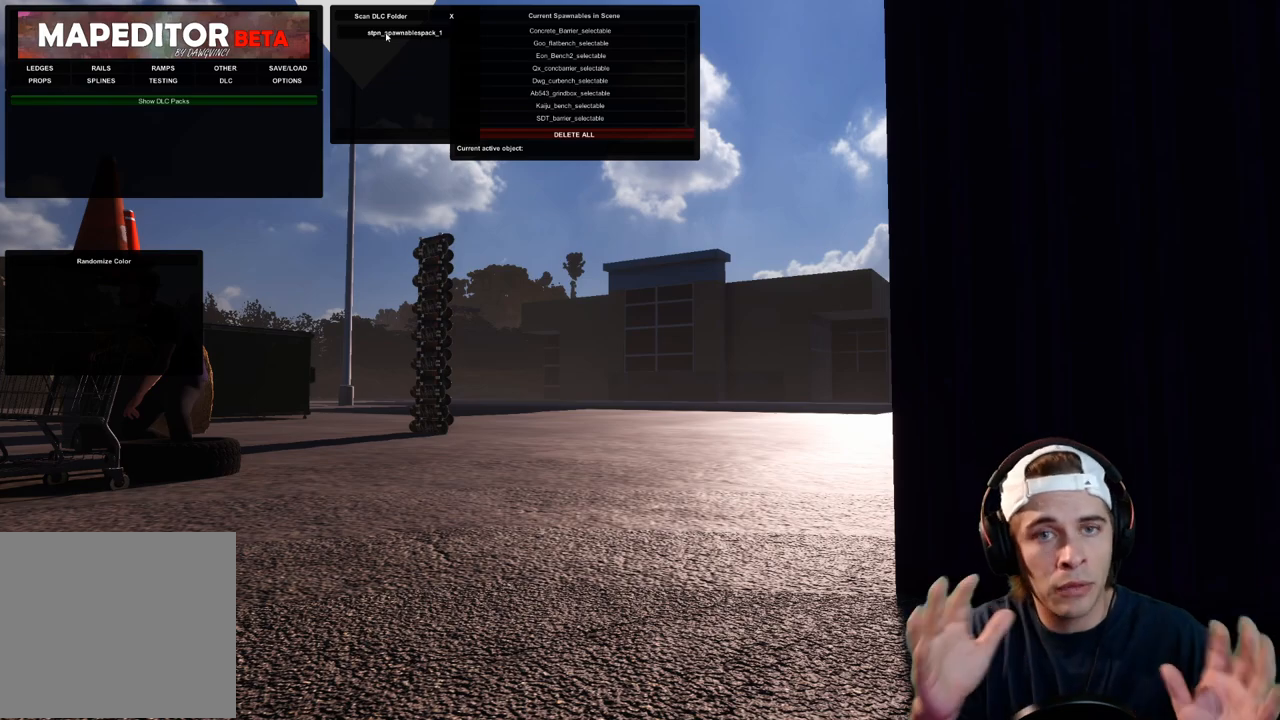
Gameplay with a controller (Xbox layout); each line is a JSON object with the inputs held at the frame after it. "events" lists button and stick changes between this image and that frame as [ms after this image, input, new state], when the widget could be followed in between. Not read: L3 R2 R3.
{"buttons": [], "left_stick": "down-right", "right_stick": "center", "events": [[300, "left_stick", "down-right"]]}
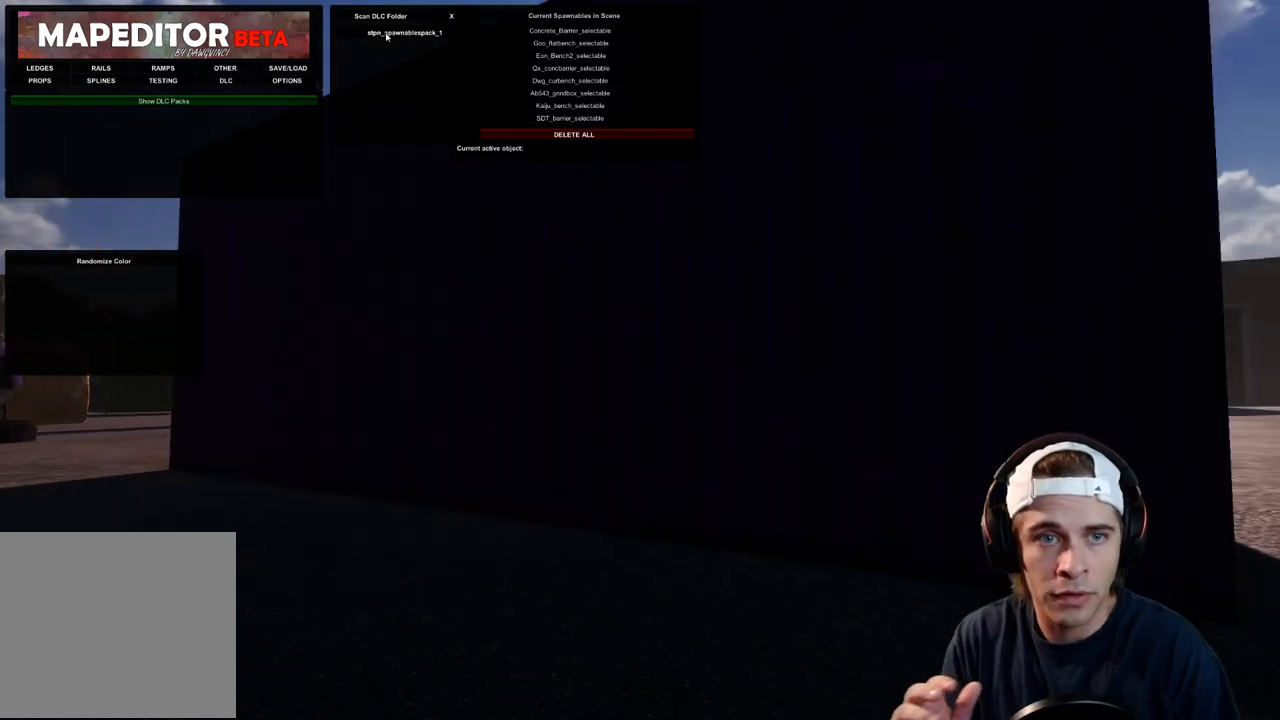
{"buttons": [], "left_stick": "center", "right_stick": "center", "events": [[117, "left_stick", "center"]]}
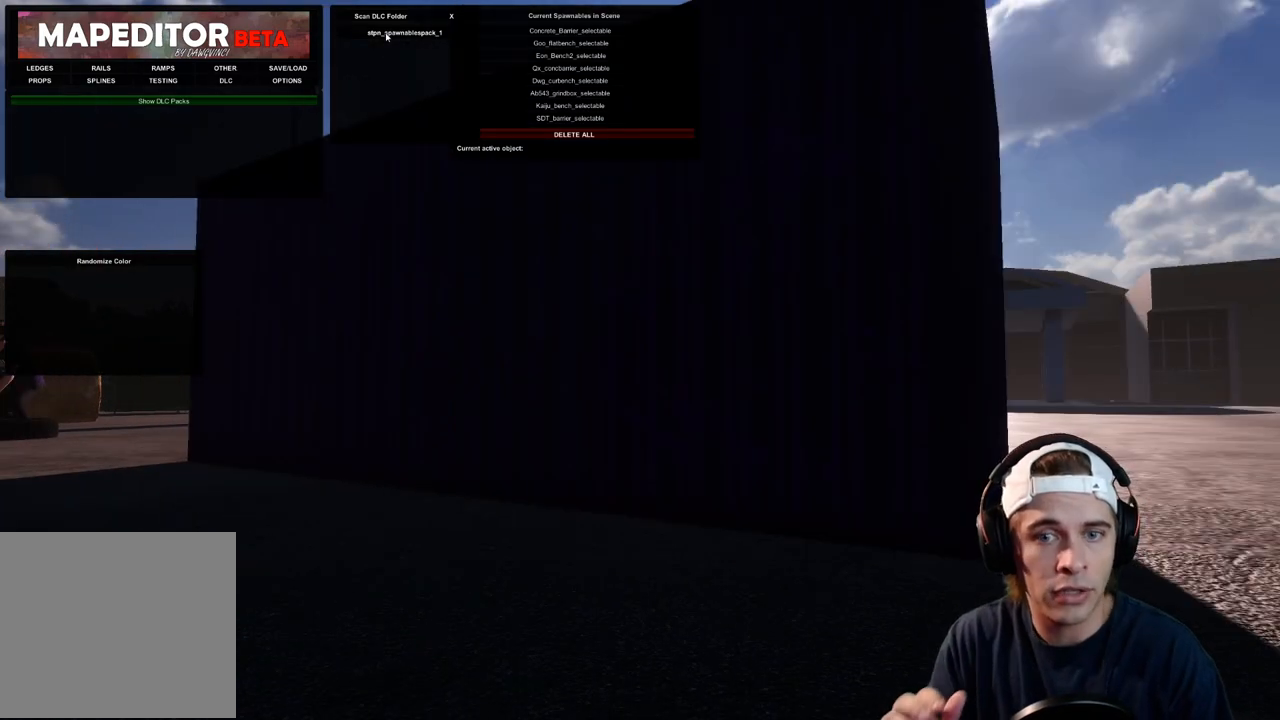
{"buttons": [], "left_stick": "center", "right_stick": "center", "events": []}
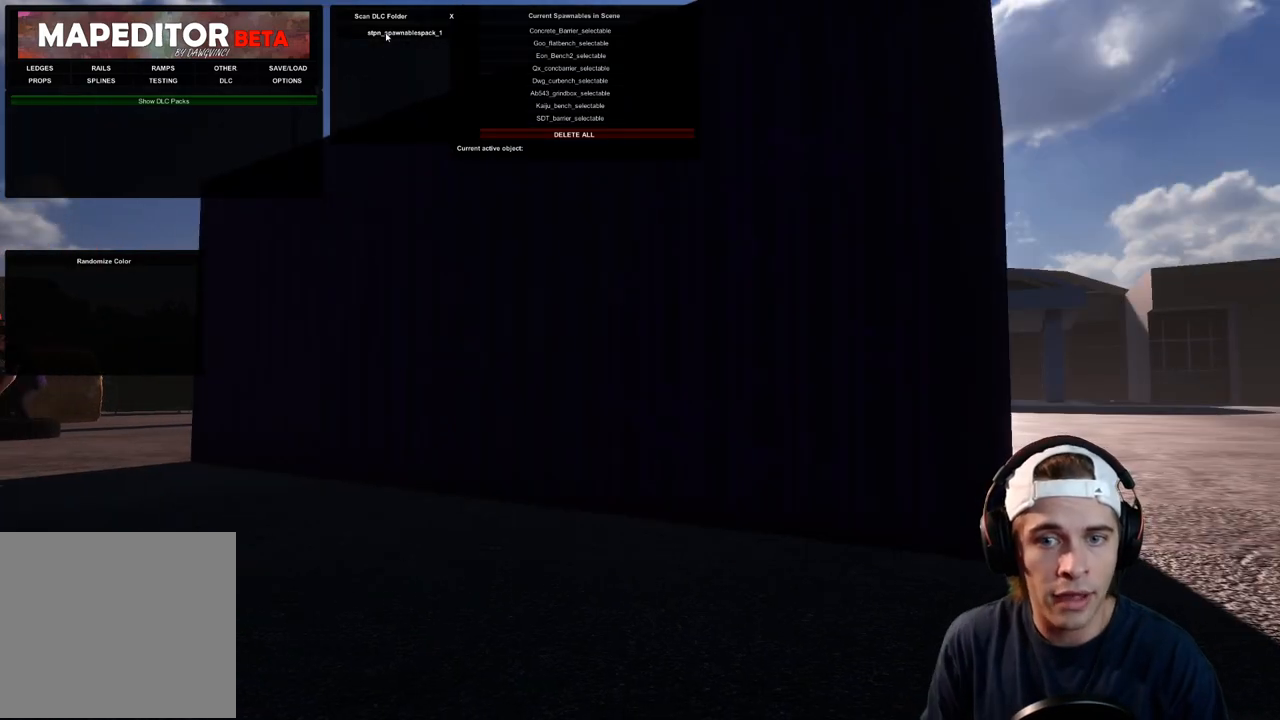
{"buttons": [], "left_stick": "center", "right_stick": "center", "events": []}
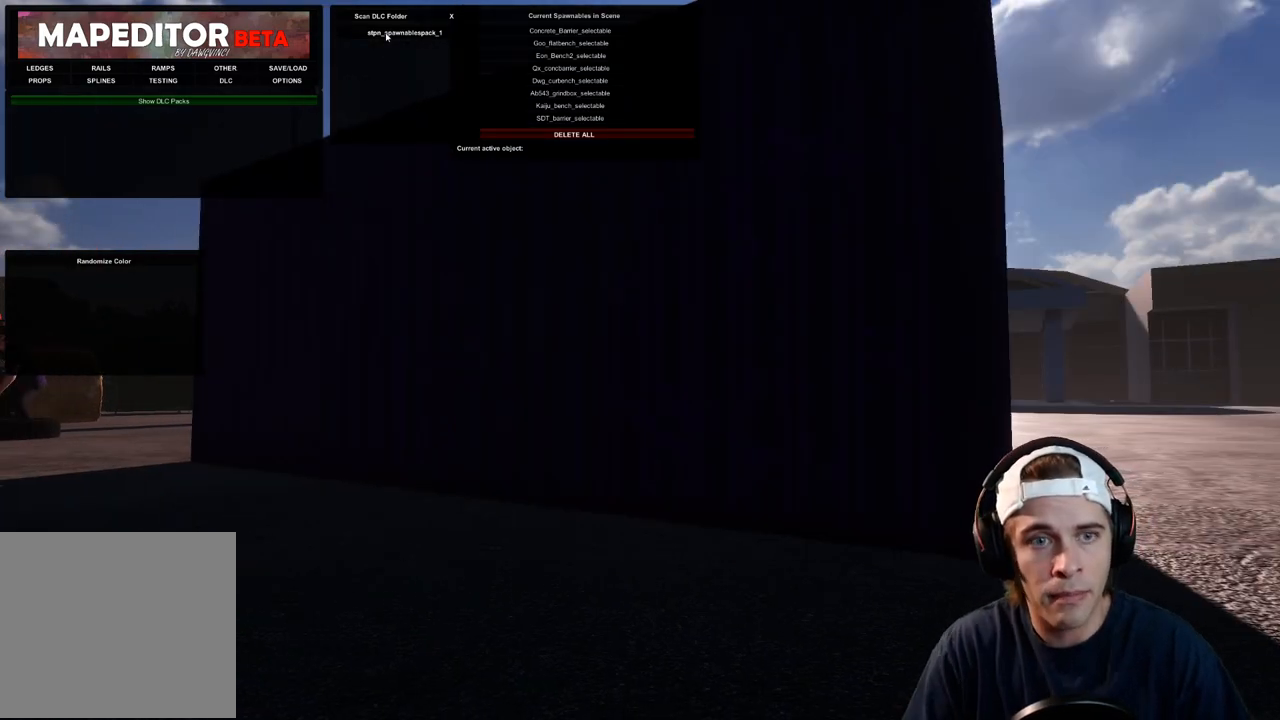
{"buttons": [], "left_stick": "center", "right_stick": "center", "events": [[50, "left_stick", "left"], [100, "left_stick", "up-left"], [367, "left_stick", "center"]]}
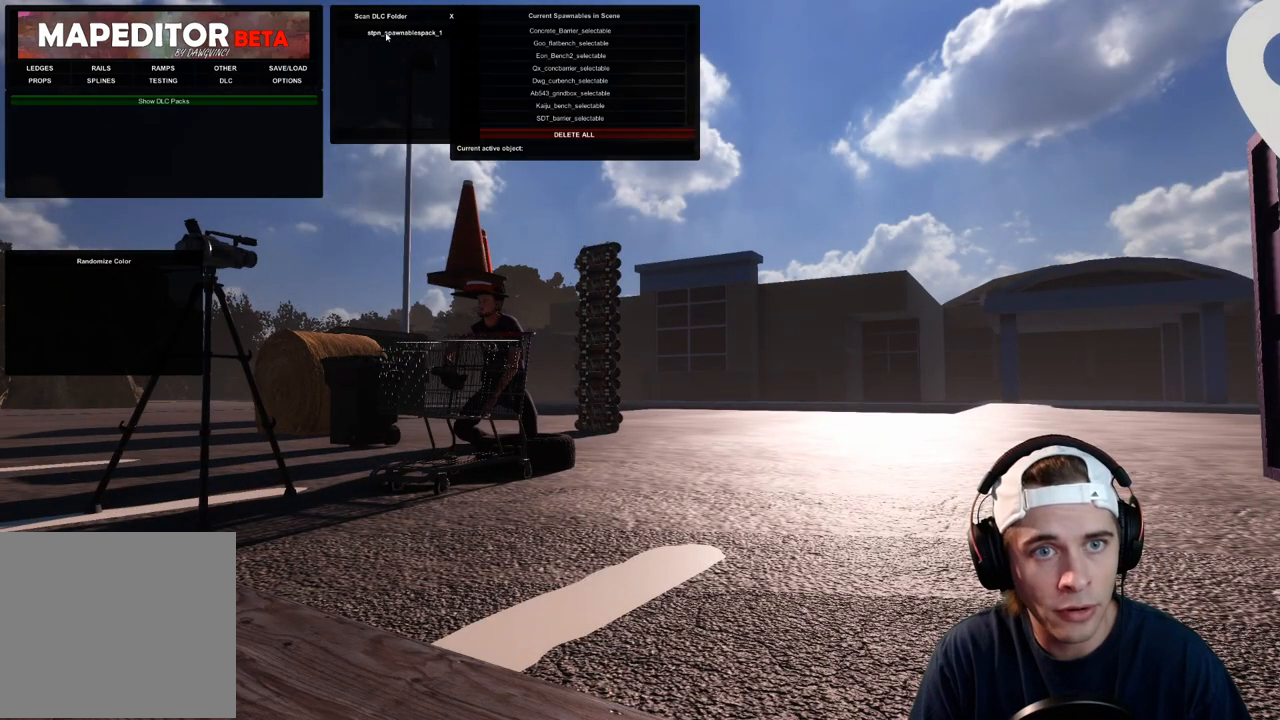
{"buttons": [], "left_stick": "center", "right_stick": "center", "events": [[283, "right_stick", "down-right"], [417, "right_stick", "center"]]}
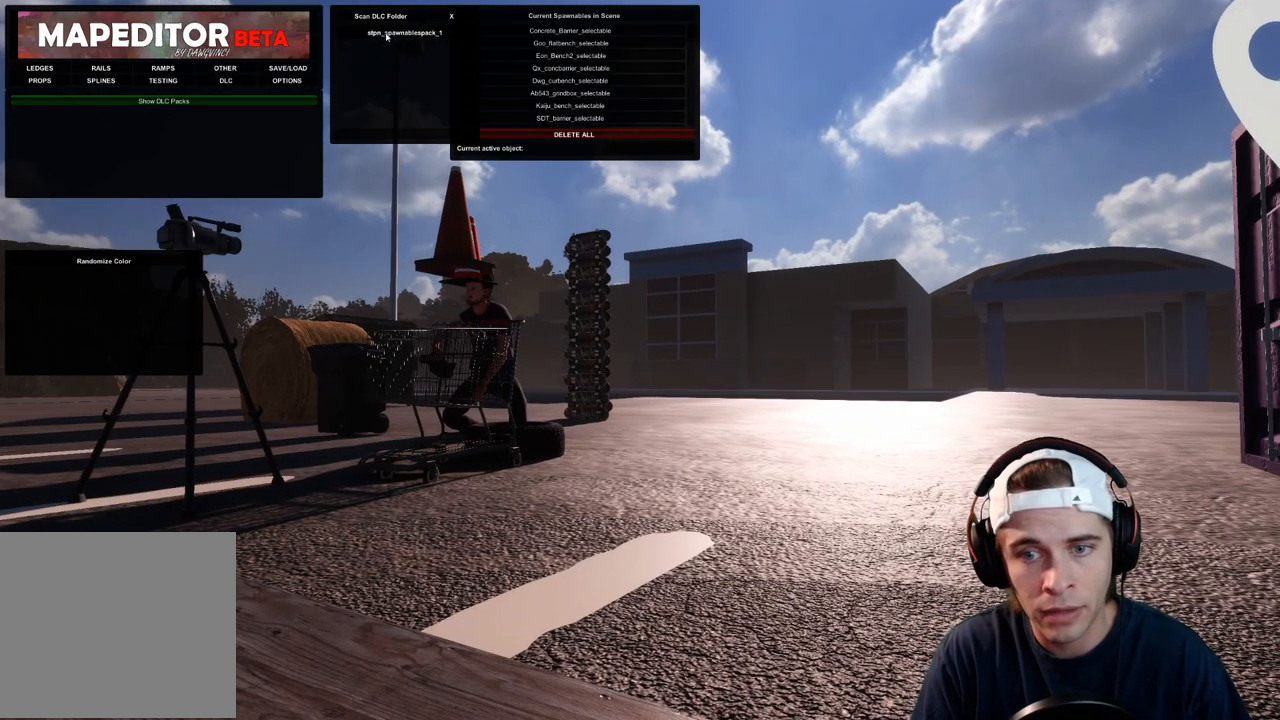
{"buttons": [], "left_stick": "center", "right_stick": "center", "events": [[183, "DPAD_UP", "down"], [267, "DPAD_UP", "up"]]}